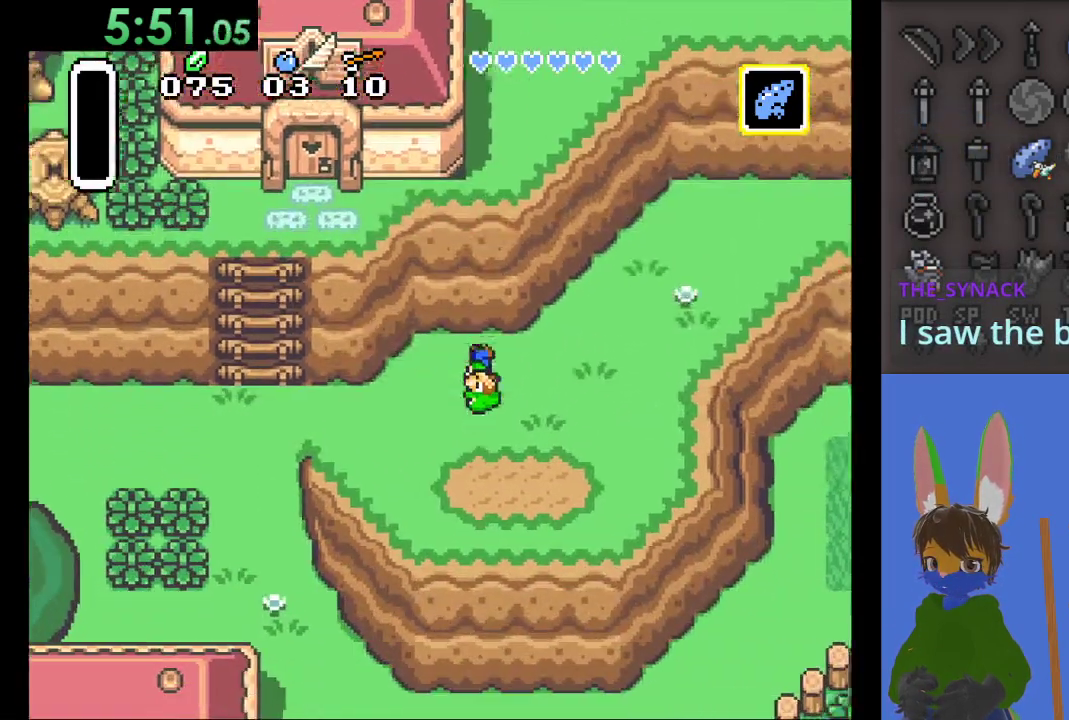
Gameplay with a controller (PlayStation layout); each line is a JSON object with the inputs held at the frame after it. "events" lists button and stick changes between this image and that frame as [ms after this image, input, new state], when the widget could be followed in between.
{"buttons": [], "left_stick": "left", "right_stick": "center", "events": []}
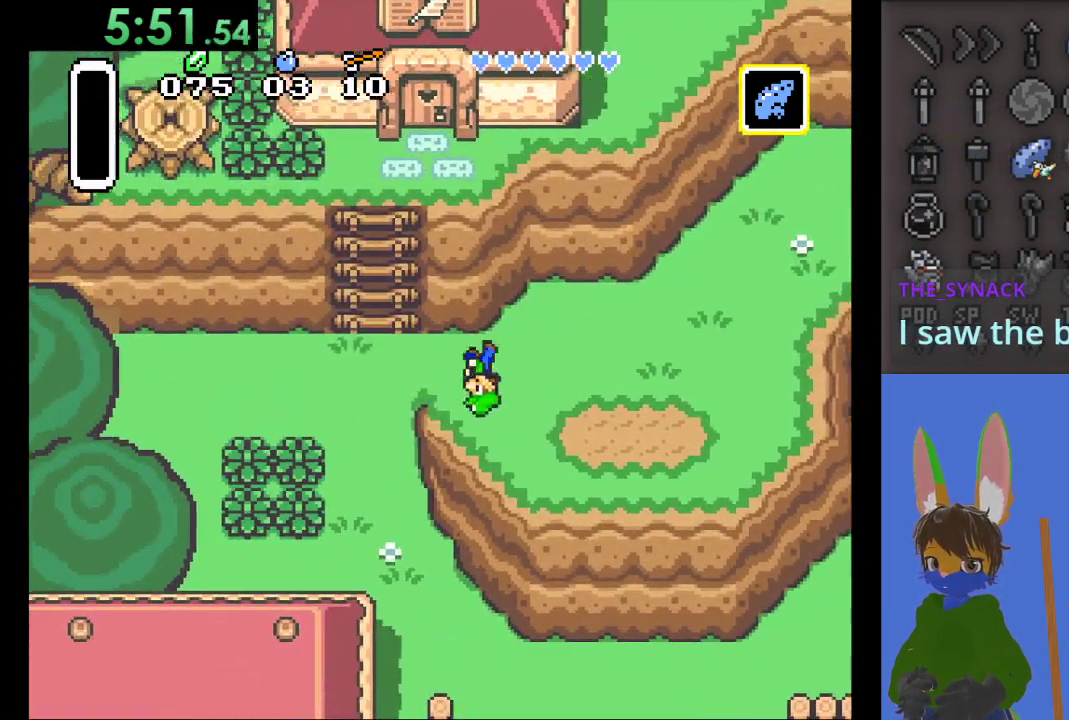
{"buttons": [], "left_stick": "up", "right_stick": "center", "events": [[467, "left_stick", "up"]]}
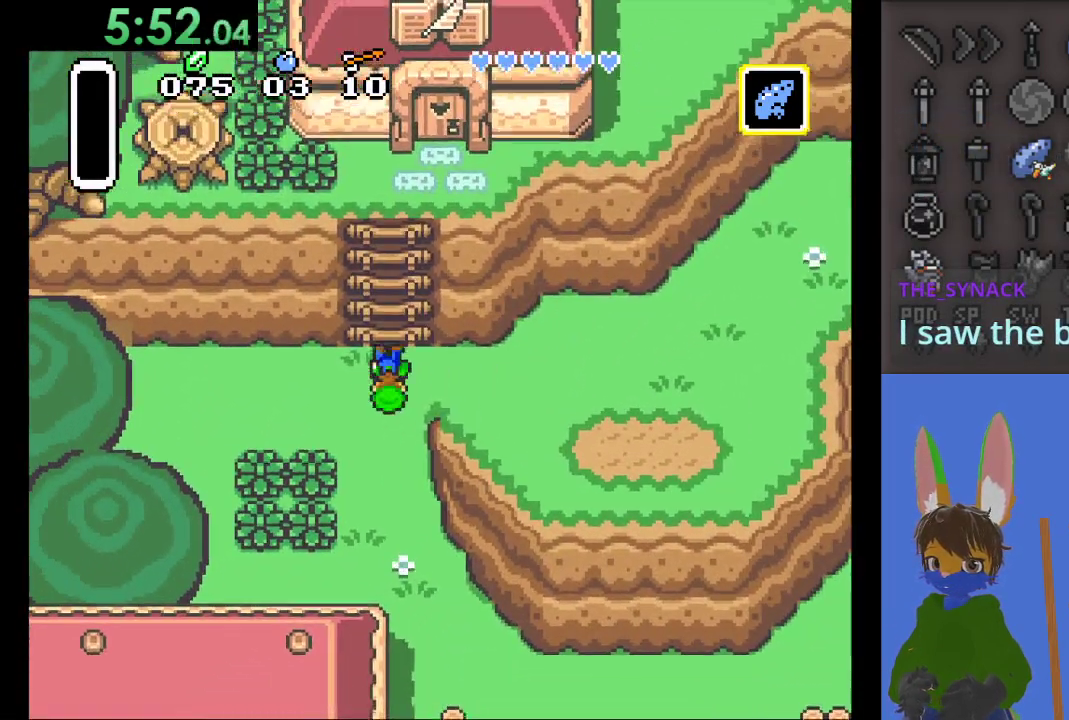
{"buttons": [], "left_stick": "up", "right_stick": "center", "events": []}
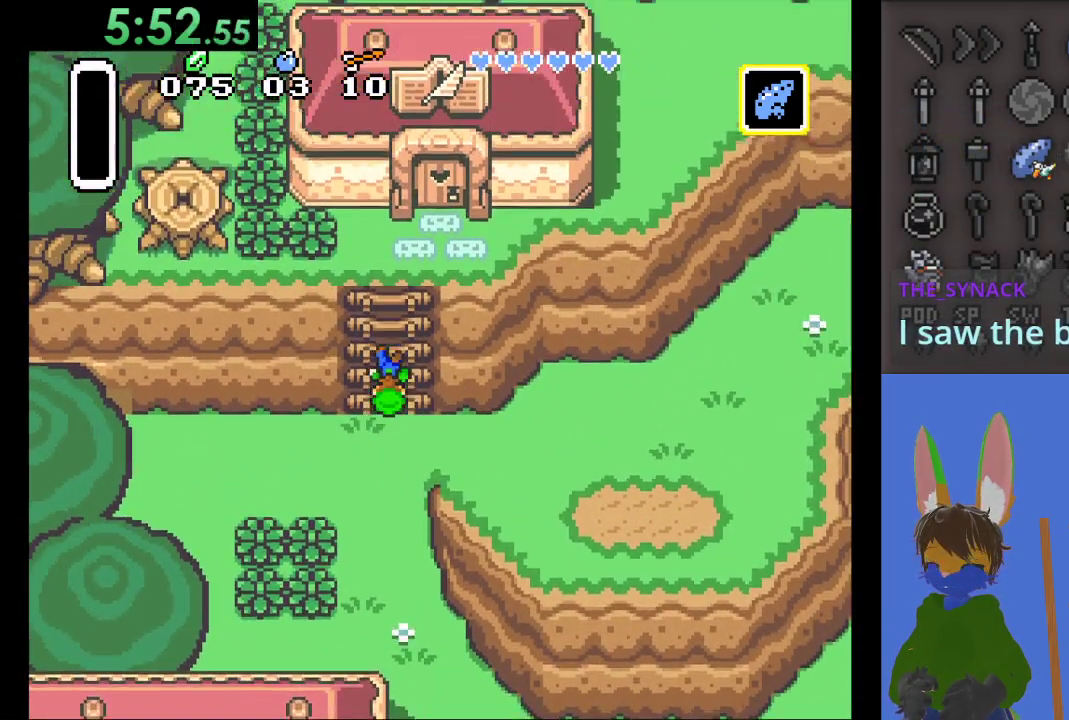
{"buttons": [], "left_stick": "up", "right_stick": "center", "events": []}
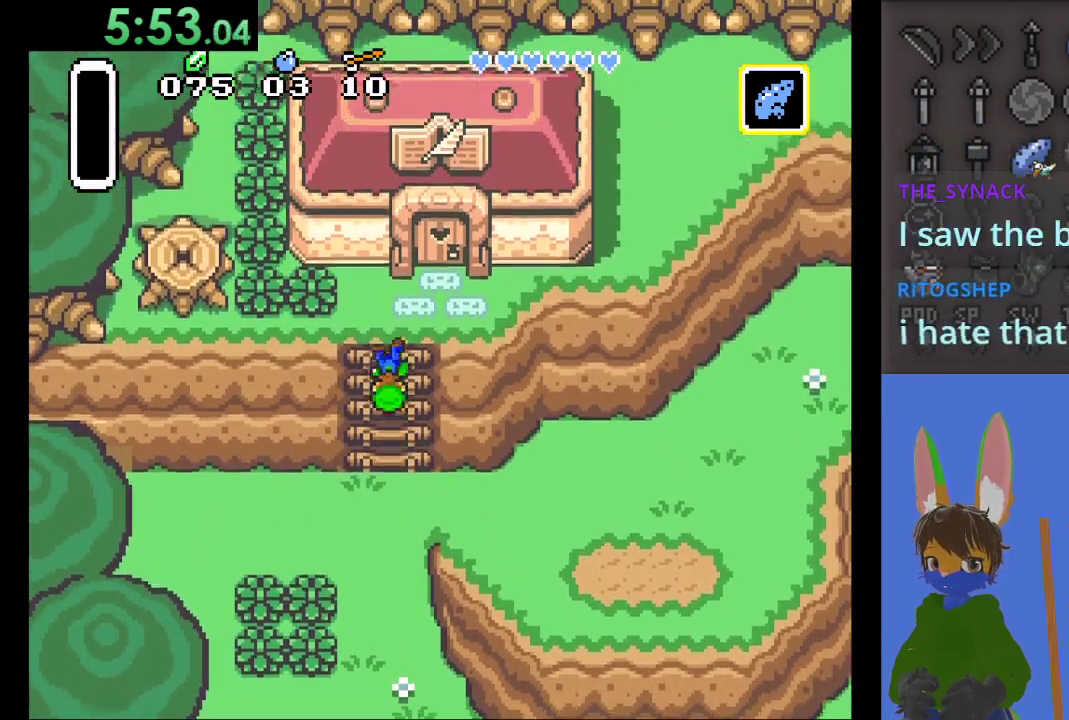
{"buttons": [], "left_stick": "right", "right_stick": "center", "events": [[500, "left_stick", "right"]]}
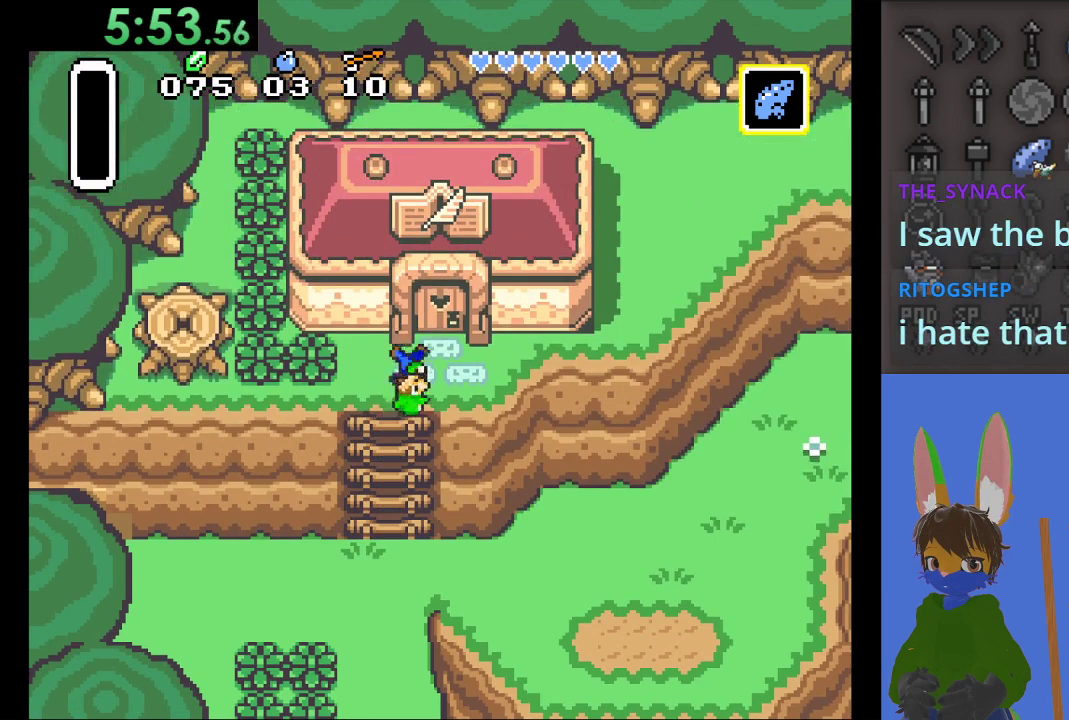
{"buttons": [], "left_stick": "up", "right_stick": "center", "events": [[133, "left_stick", "up-right"], [233, "left_stick", "up"]]}
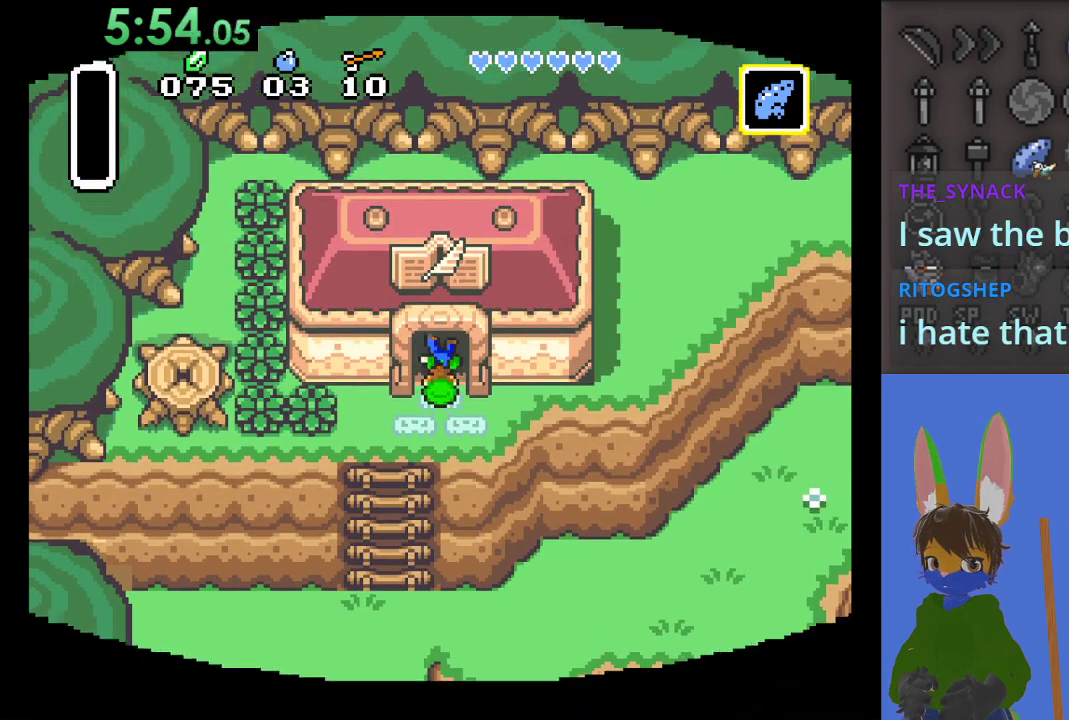
{"buttons": [], "left_stick": "up", "right_stick": "center", "events": []}
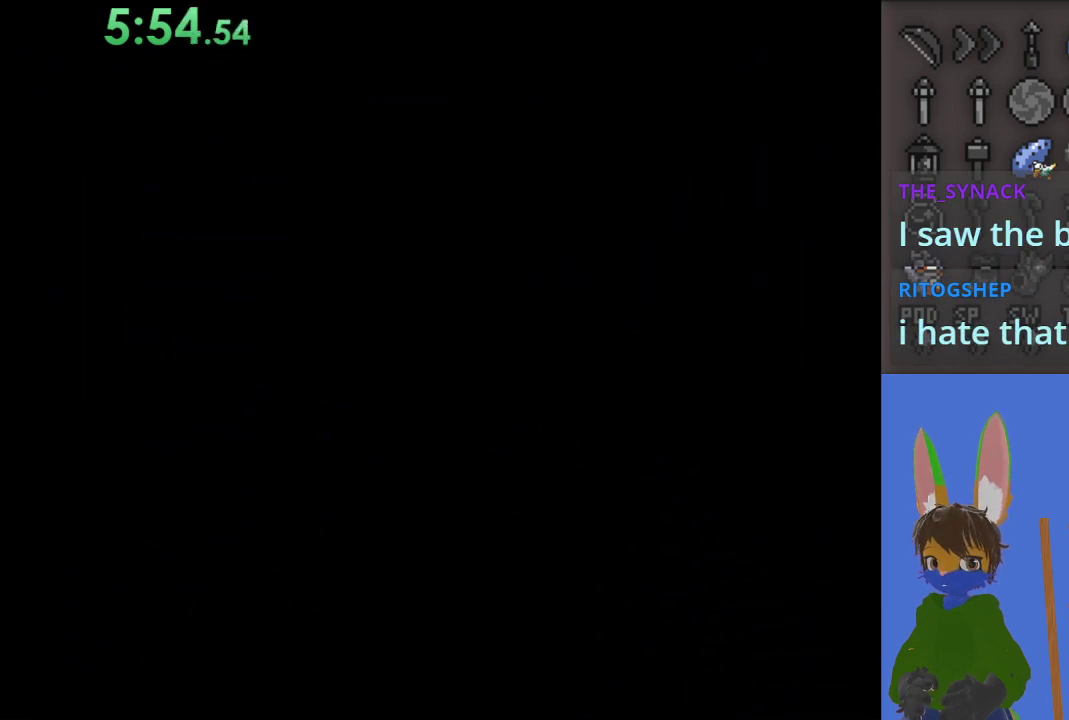
{"buttons": [], "left_stick": "center", "right_stick": "center", "events": [[200, "left_stick", "center"]]}
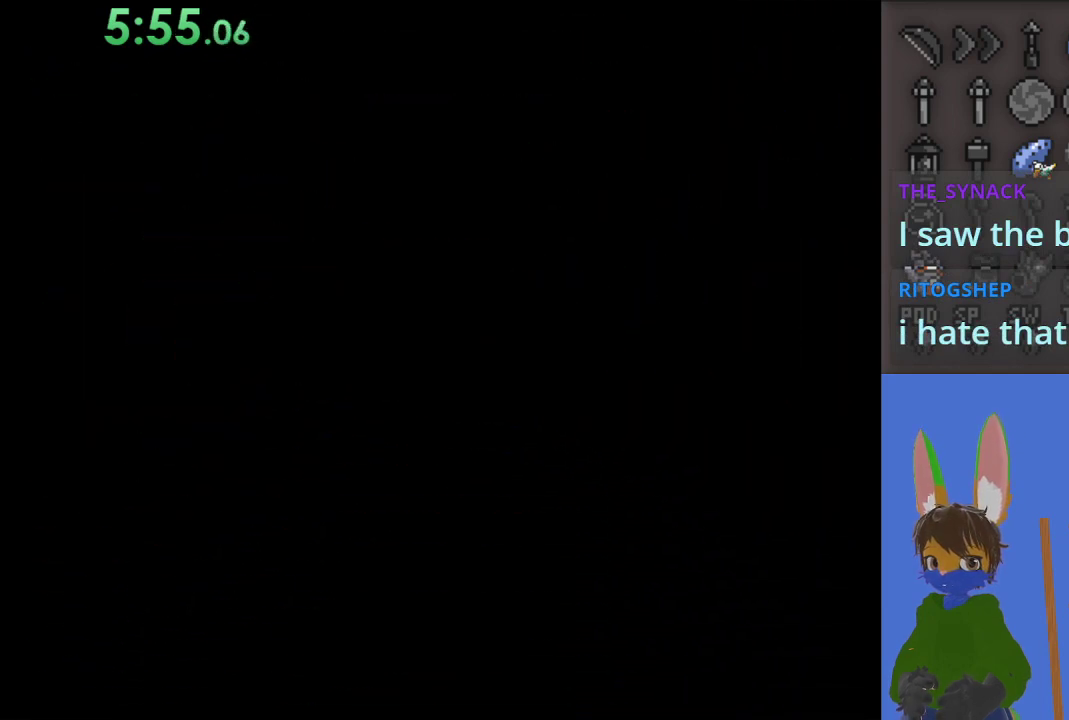
{"buttons": [], "left_stick": "up-left", "right_stick": "center", "events": [[133, "left_stick", "up-left"]]}
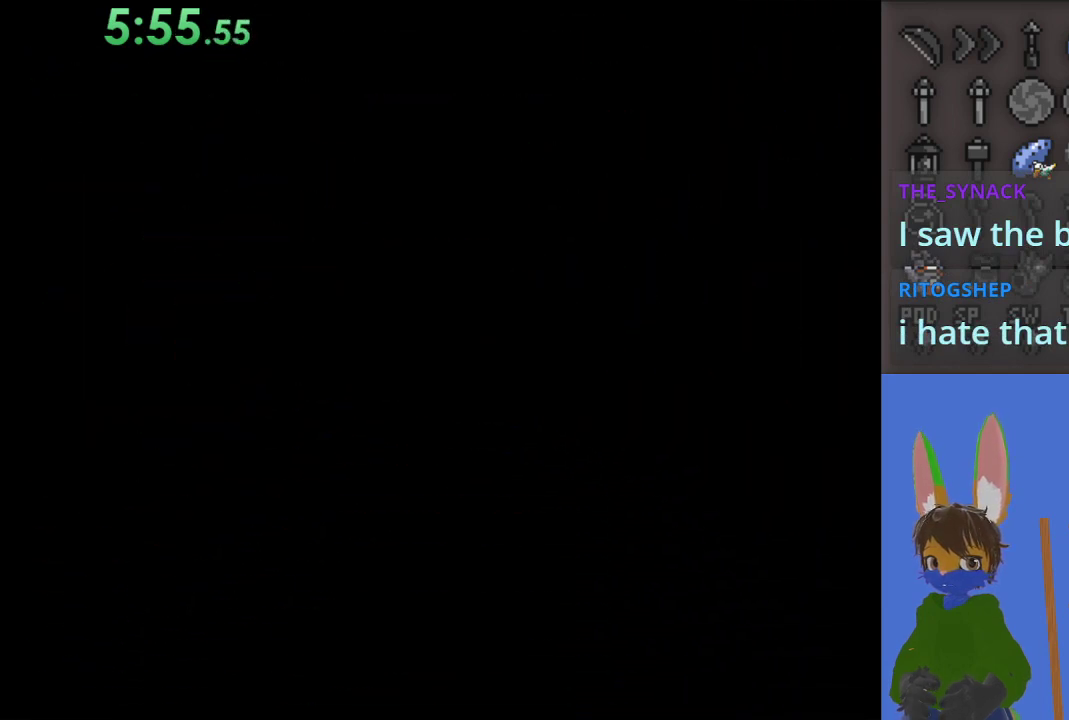
{"buttons": [], "left_stick": "up-left", "right_stick": "center", "events": []}
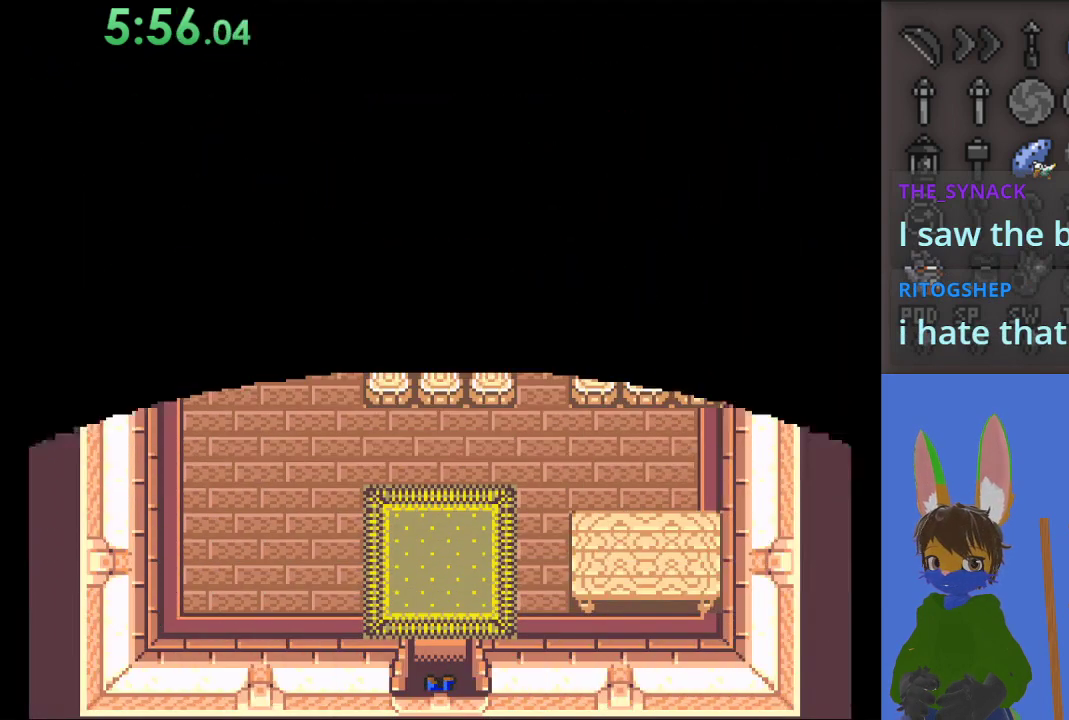
{"buttons": [], "left_stick": "up-left", "right_stick": "center", "events": []}
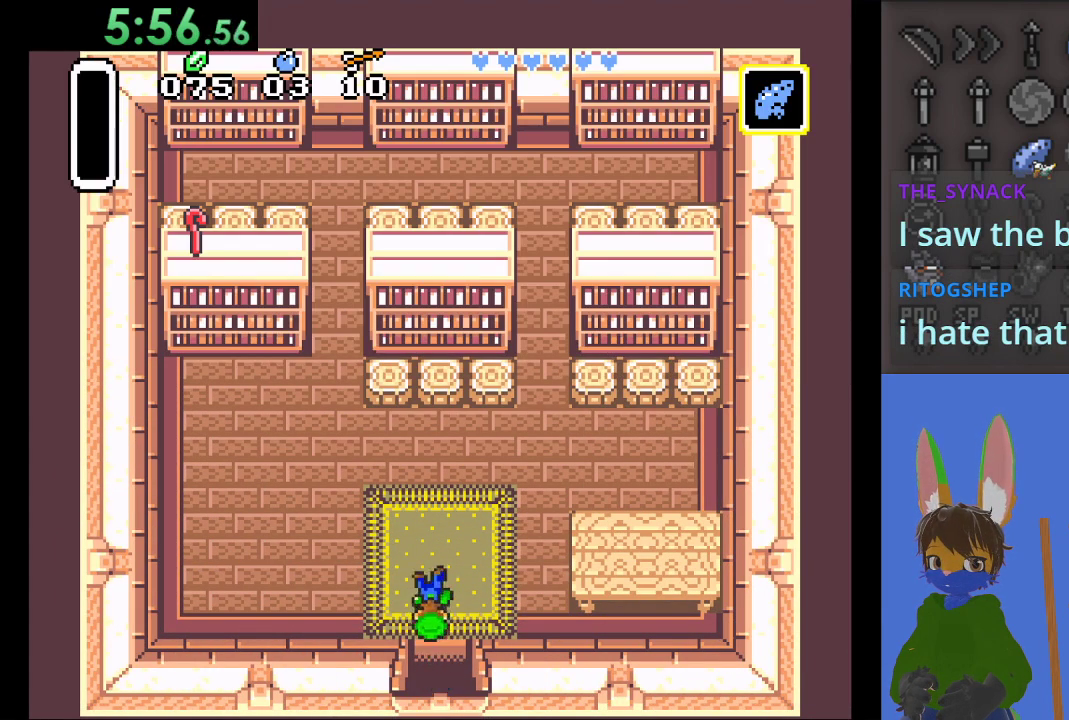
{"buttons": [], "left_stick": "center", "right_stick": "center", "events": [[267, "left_stick", "center"]]}
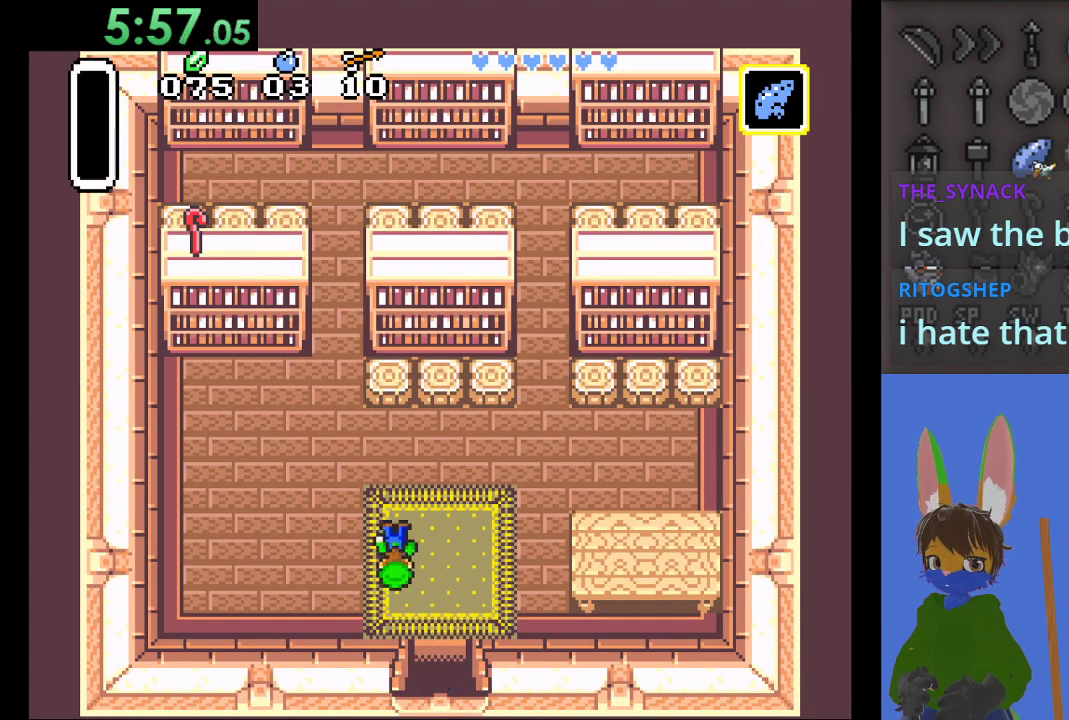
{"buttons": [], "left_stick": "right", "right_stick": "center", "events": [[33, "left_stick", "right"], [267, "left_stick", "left"], [467, "left_stick", "right"]]}
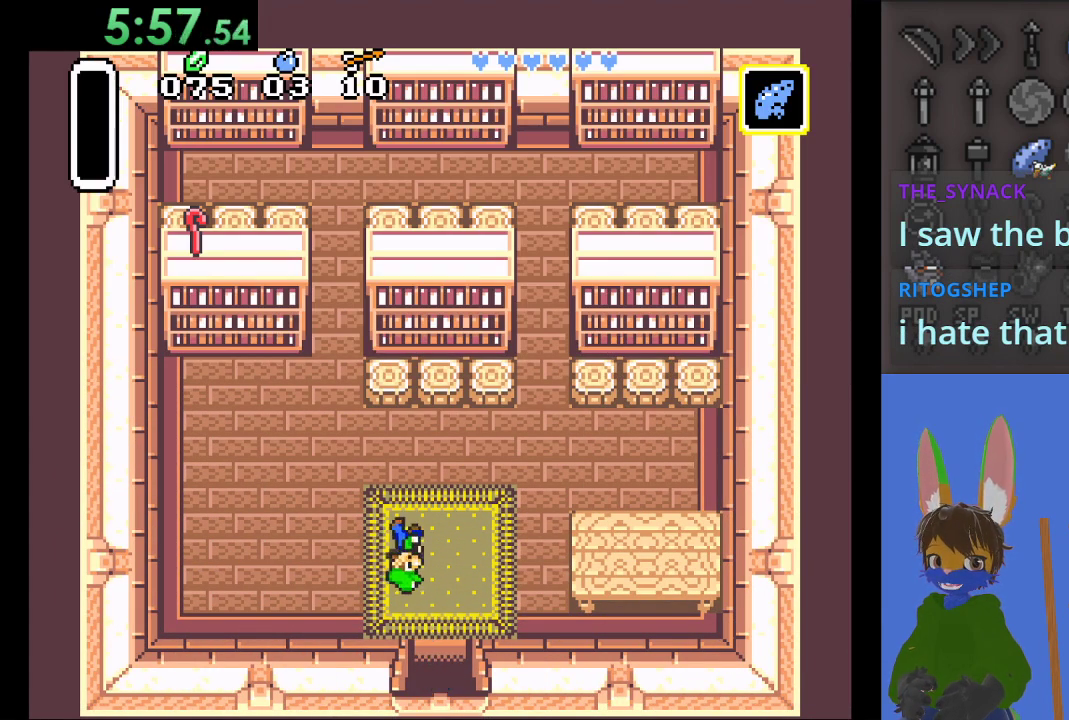
{"buttons": [], "left_stick": "up-left", "right_stick": "center", "events": [[100, "left_stick", "down-left"], [200, "left_stick", "up-left"], [300, "left_stick", "down"], [400, "left_stick", "right"], [500, "left_stick", "up-left"]]}
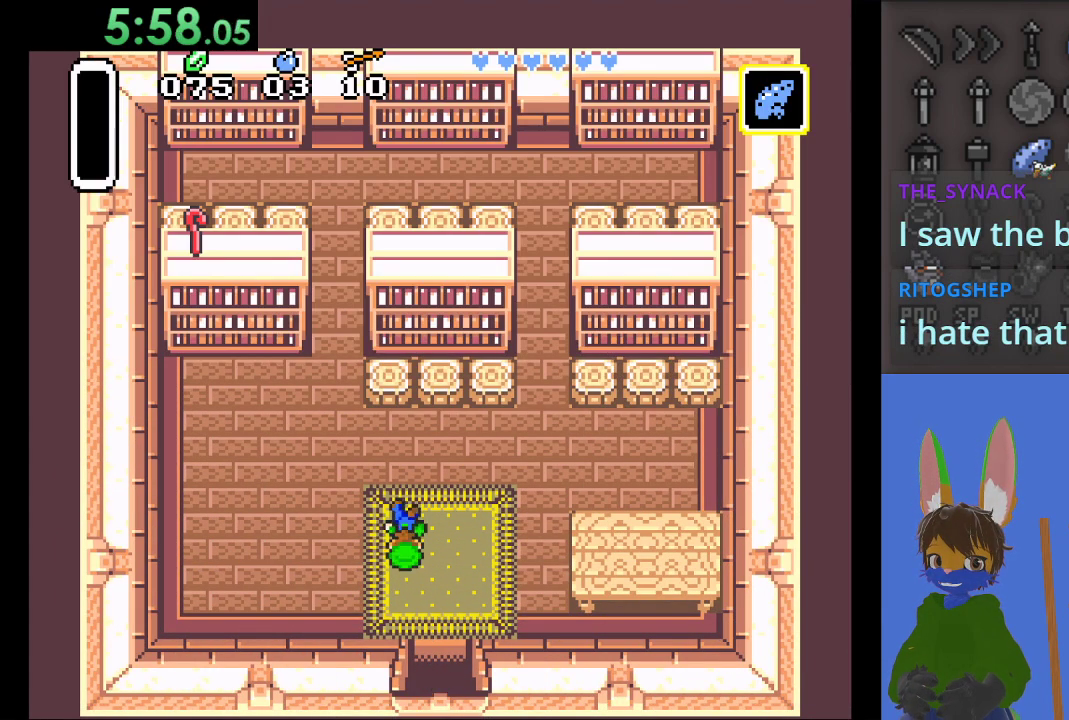
{"buttons": [], "left_stick": "down", "right_stick": "center", "events": [[33, "left_stick", "down-left"], [100, "left_stick", "down-right"], [167, "left_stick", "right"], [333, "left_stick", "down"]]}
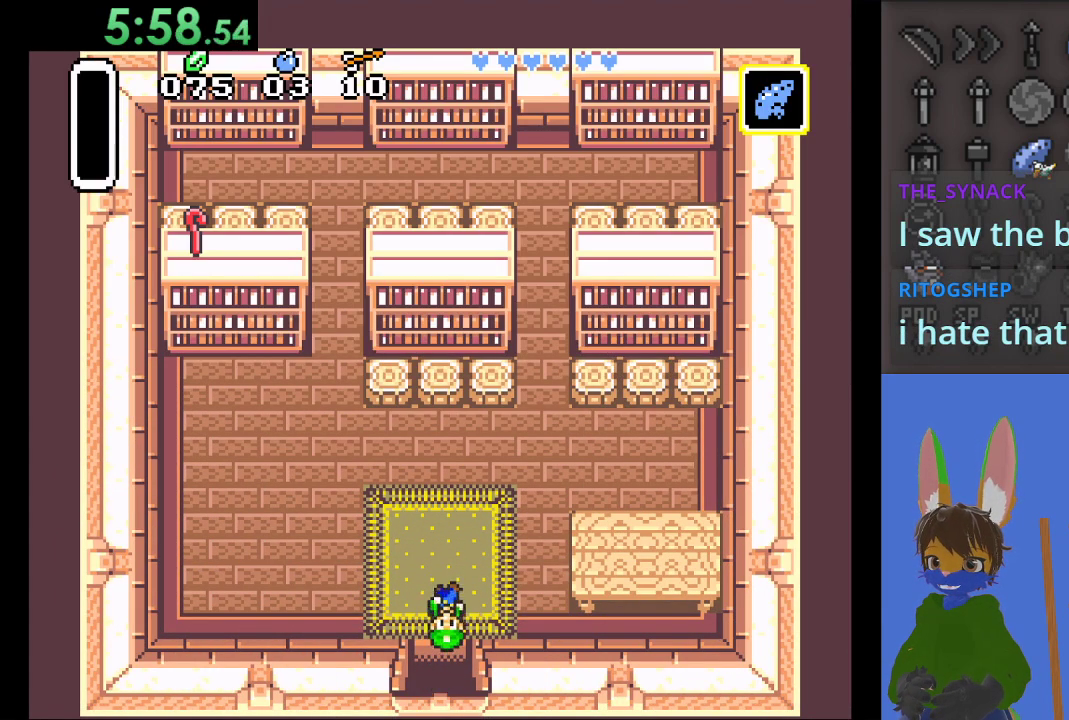
{"buttons": [], "left_stick": "down", "right_stick": "center", "events": []}
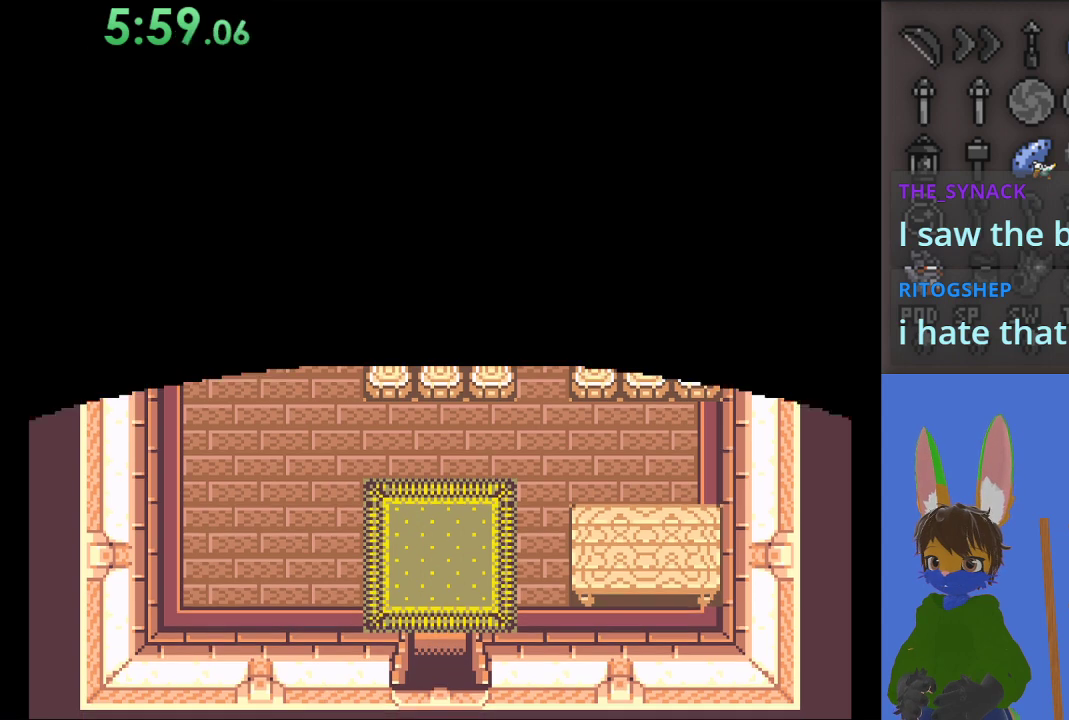
{"buttons": [], "left_stick": "center", "right_stick": "center", "events": [[467, "left_stick", "center"]]}
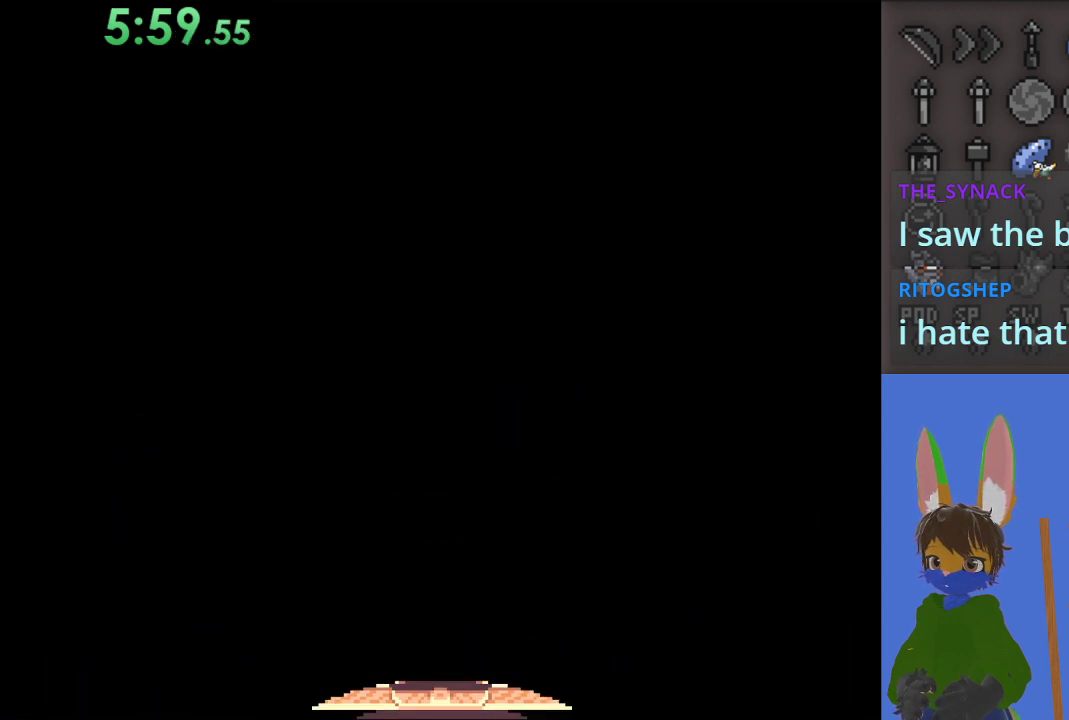
{"buttons": [], "left_stick": "down", "right_stick": "center", "events": [[333, "left_stick", "down"]]}
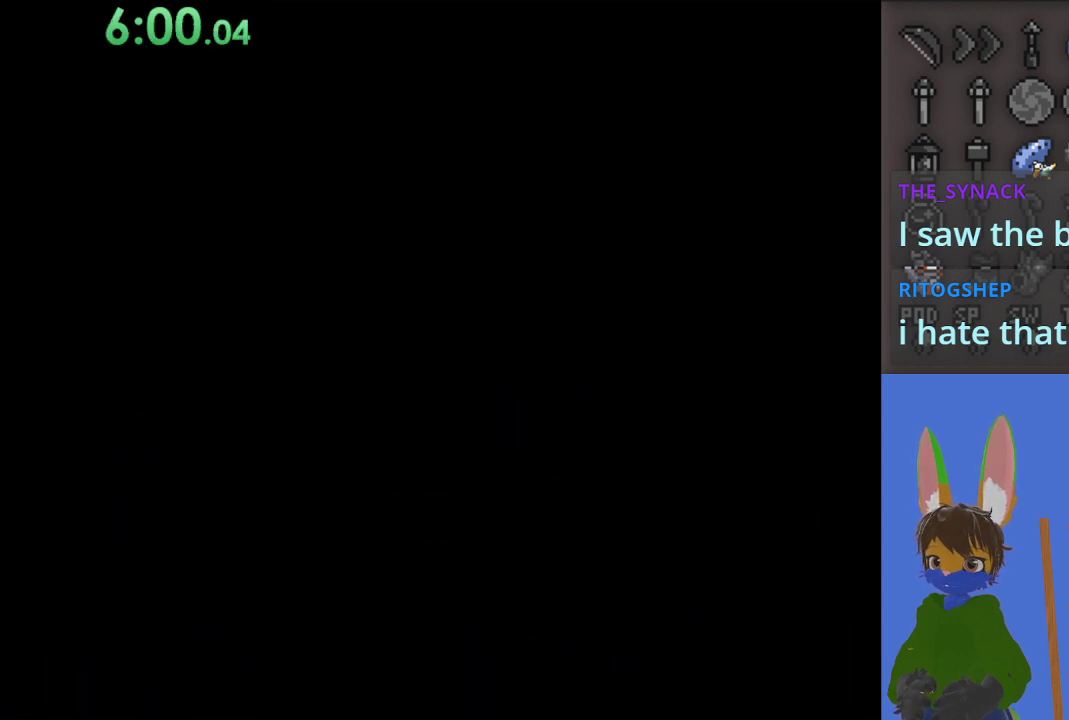
{"buttons": [], "left_stick": "down", "right_stick": "center", "events": []}
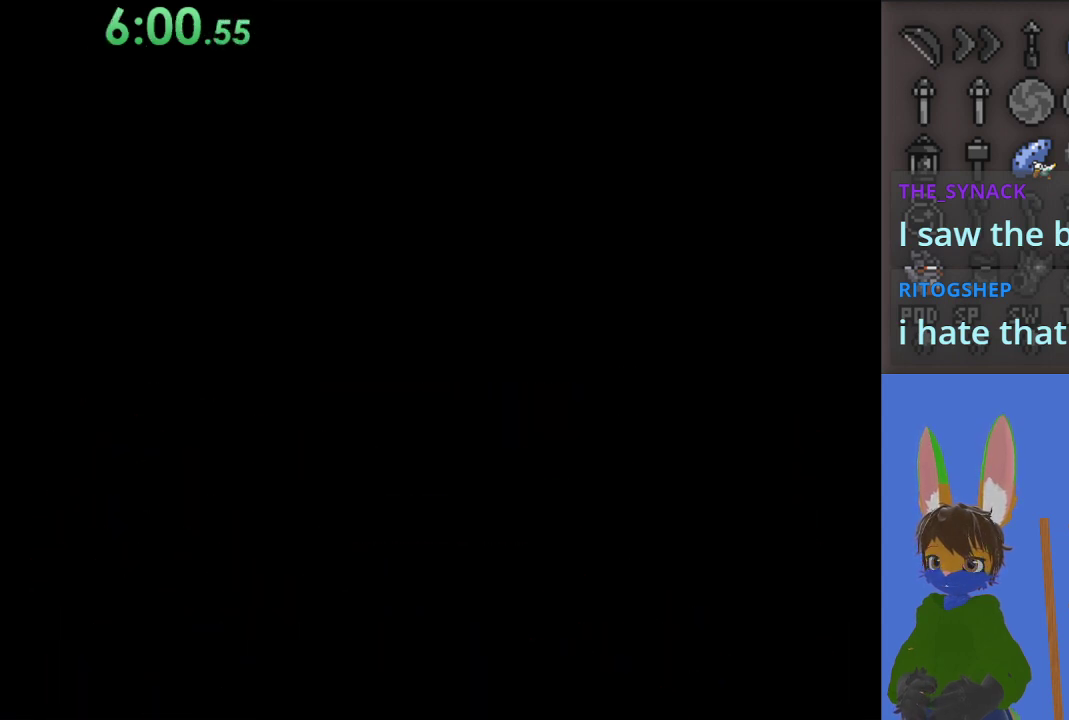
{"buttons": [], "left_stick": "down", "right_stick": "center", "events": []}
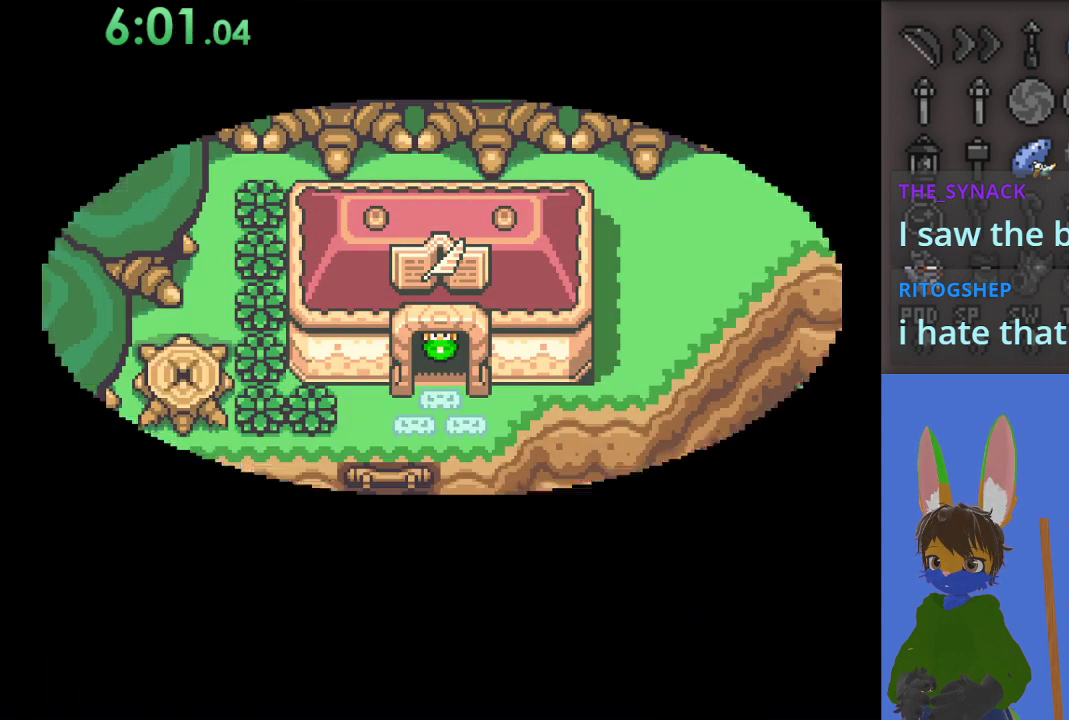
{"buttons": [], "left_stick": "down", "right_stick": "center", "events": []}
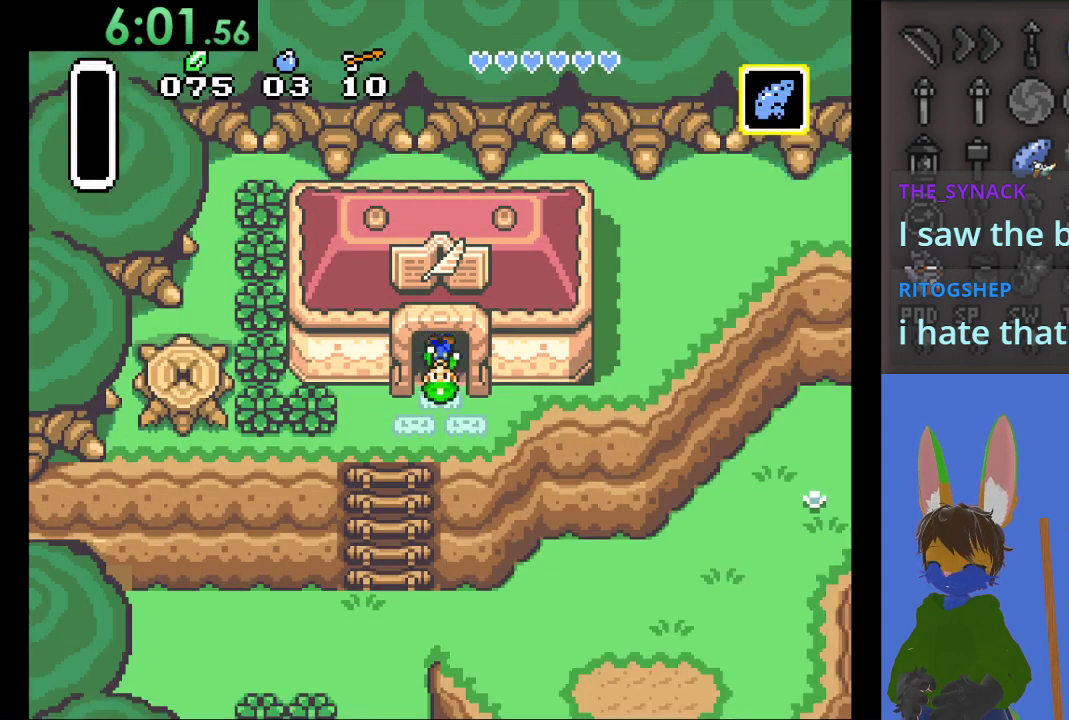
{"buttons": [], "left_stick": "down", "right_stick": "center", "events": [[67, "left_stick", "down-right"], [300, "left_stick", "down"]]}
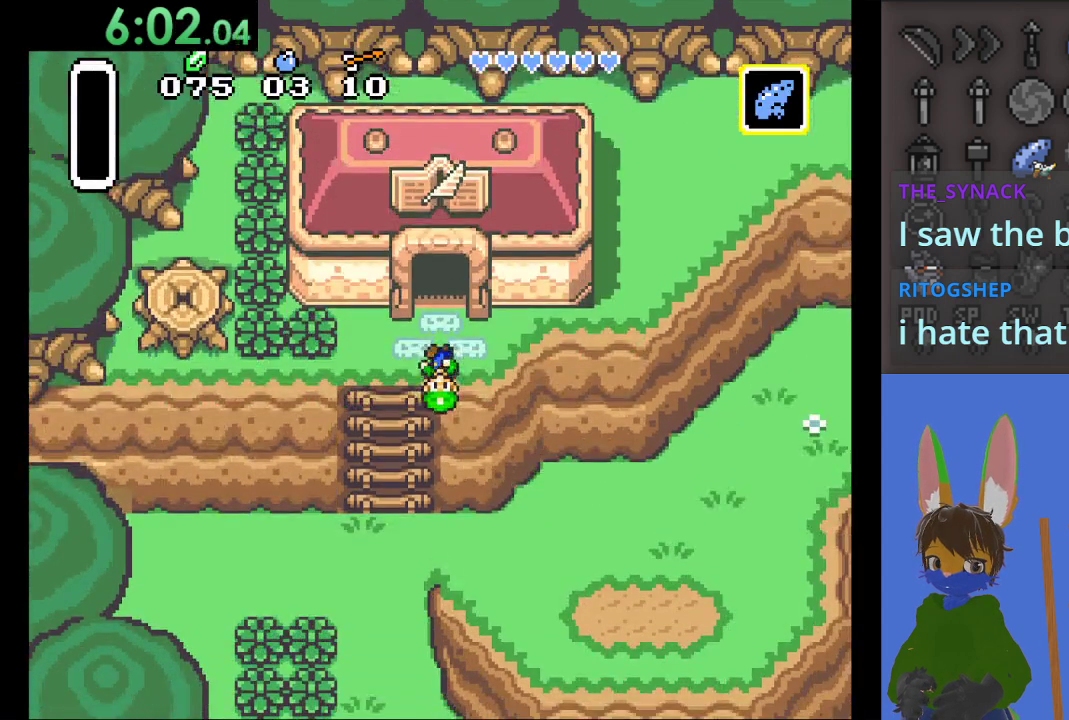
{"buttons": [], "left_stick": "down", "right_stick": "center", "events": []}
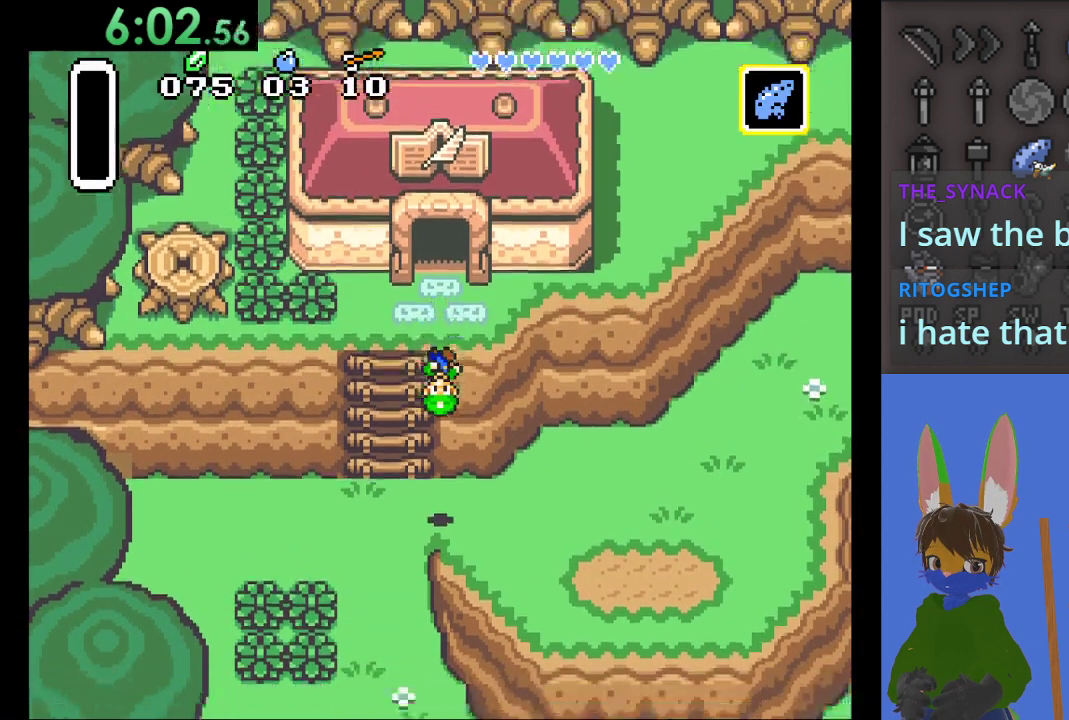
{"buttons": [], "left_stick": "down", "right_stick": "center", "events": [[167, "left_stick", "down-left"], [467, "left_stick", "down"]]}
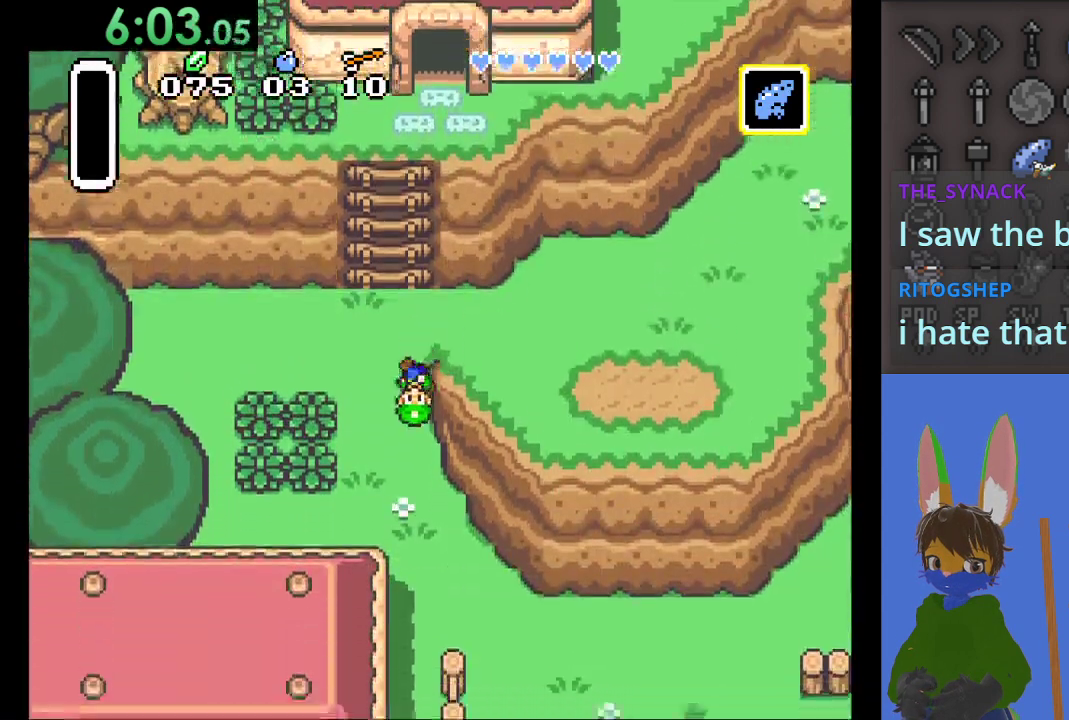
{"buttons": [], "left_stick": "down", "right_stick": "center", "events": []}
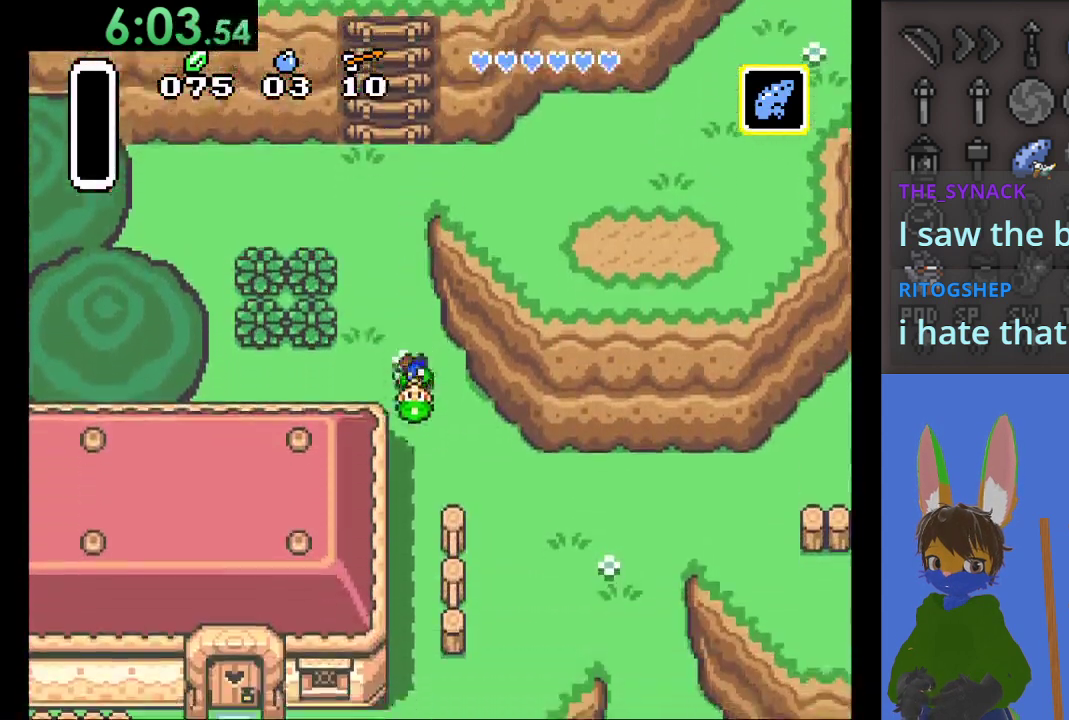
{"buttons": [], "left_stick": "down", "right_stick": "center", "events": []}
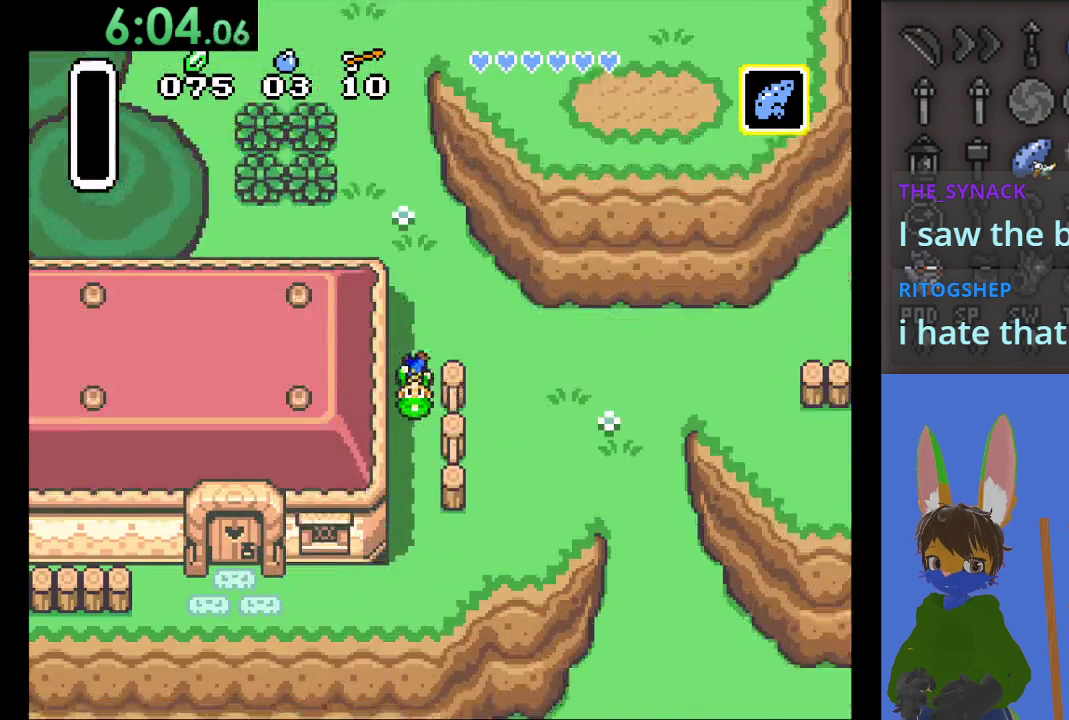
{"buttons": [], "left_stick": "down", "right_stick": "center", "events": []}
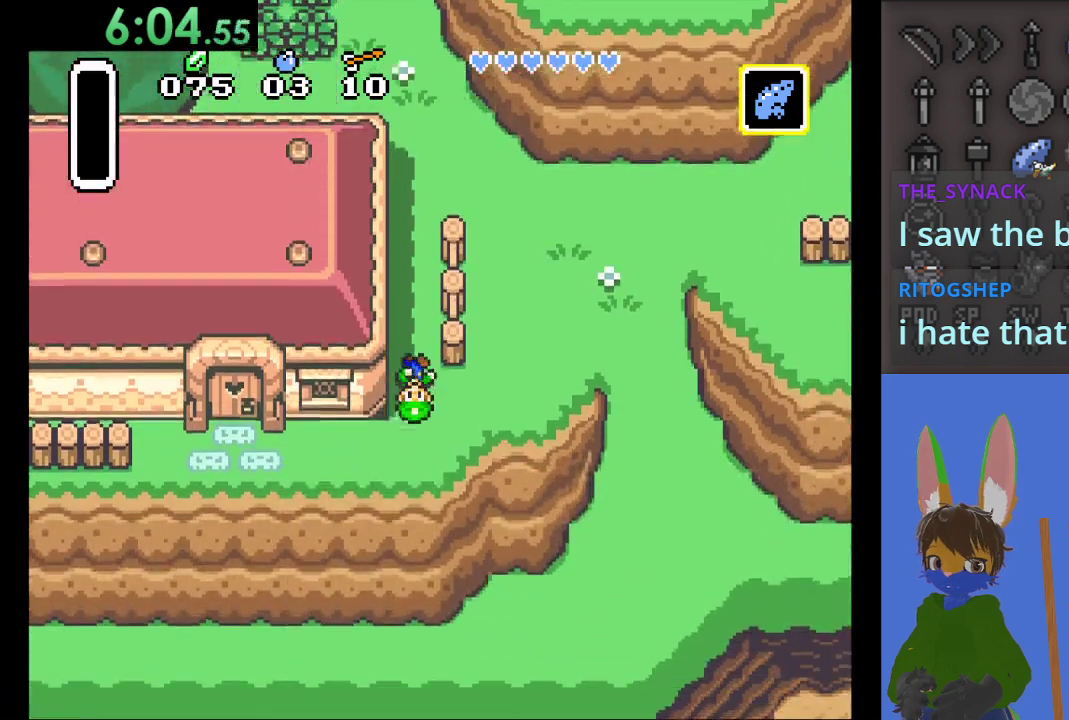
{"buttons": [], "left_stick": "left", "right_stick": "center", "events": [[267, "left_stick", "left"]]}
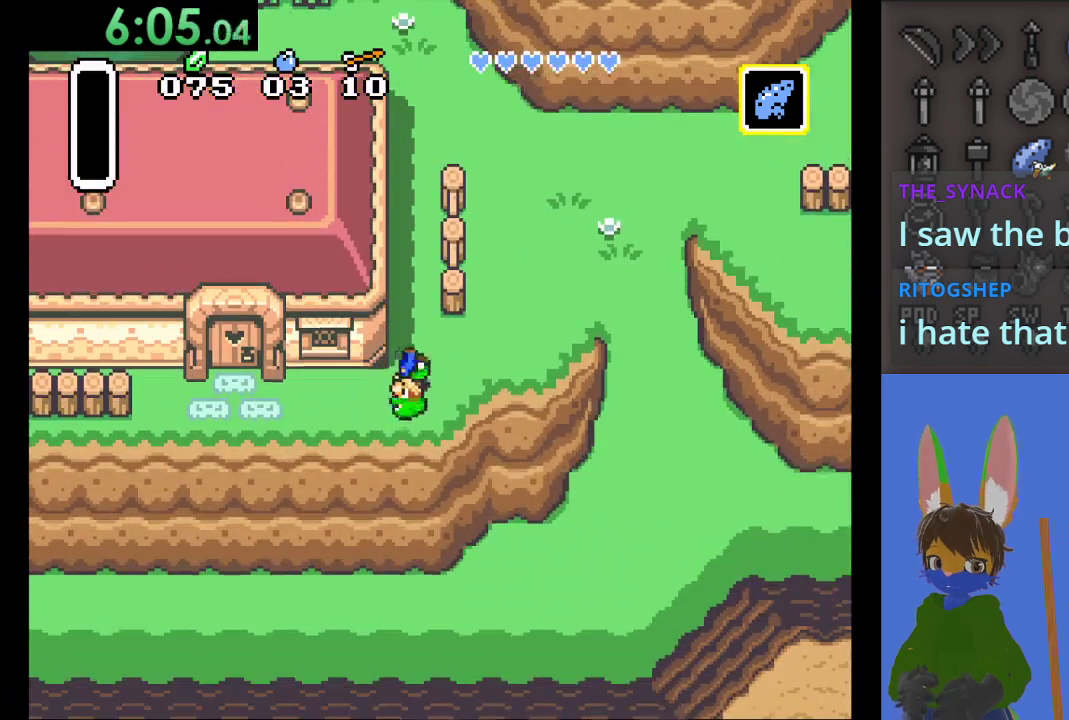
{"buttons": [], "left_stick": "left", "right_stick": "center", "events": [[33, "left_stick", "down-left"], [300, "left_stick", "left"]]}
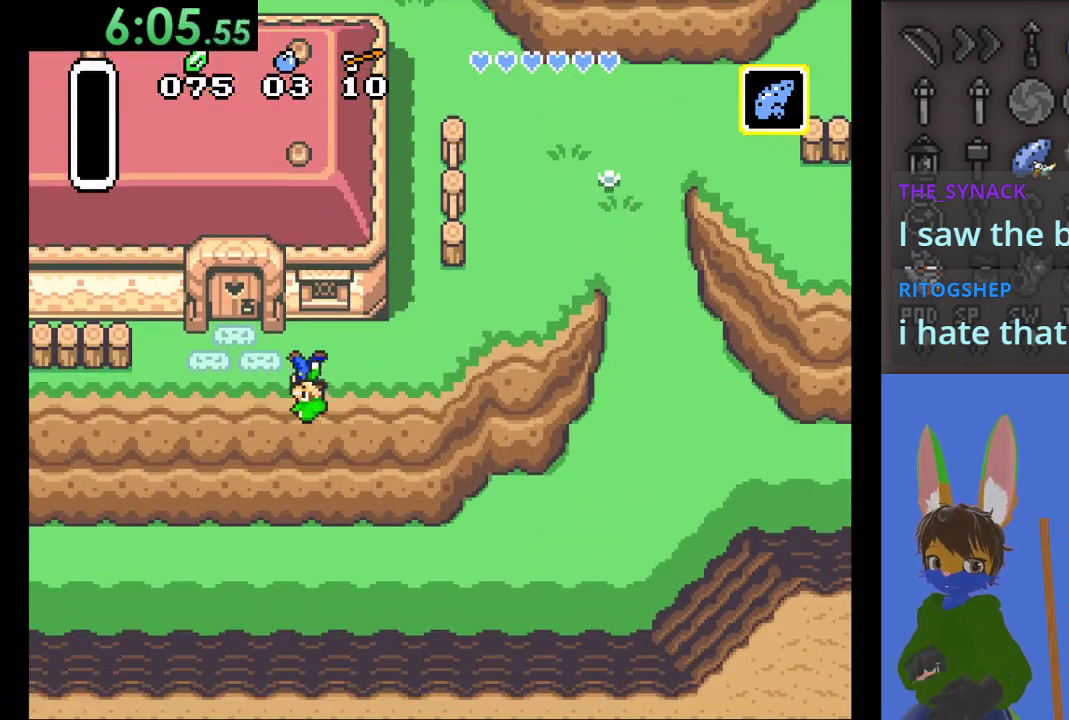
{"buttons": [], "left_stick": "down-left", "right_stick": "center", "events": [[100, "left_stick", "down-left"]]}
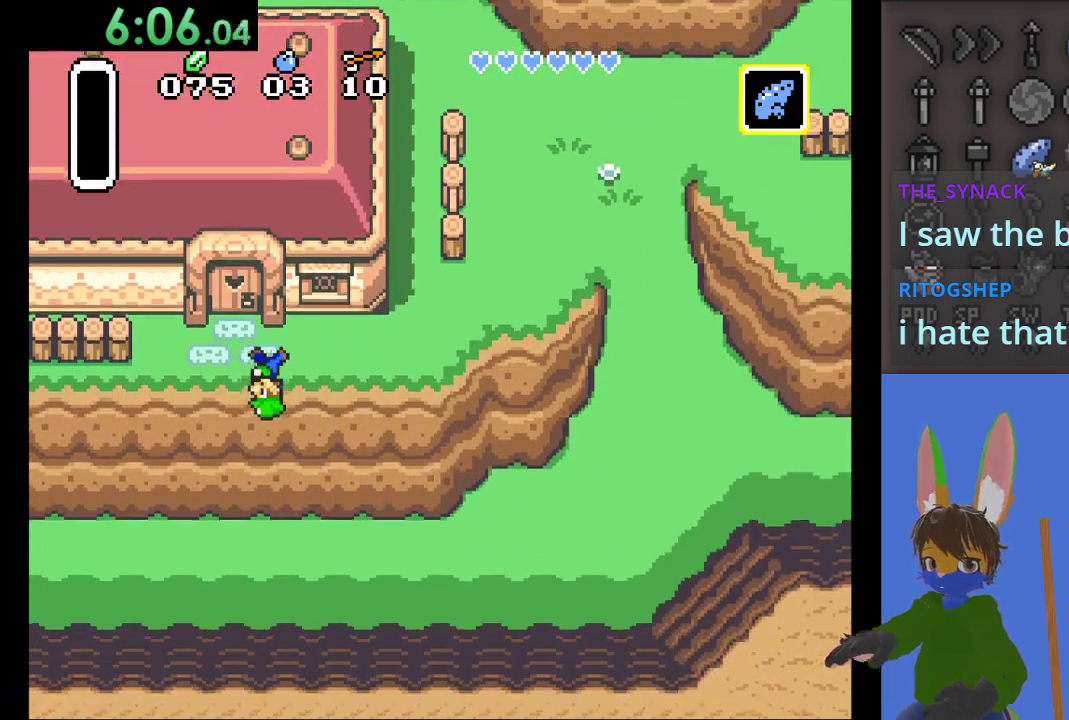
{"buttons": [], "left_stick": "left", "right_stick": "center", "events": [[367, "left_stick", "left"]]}